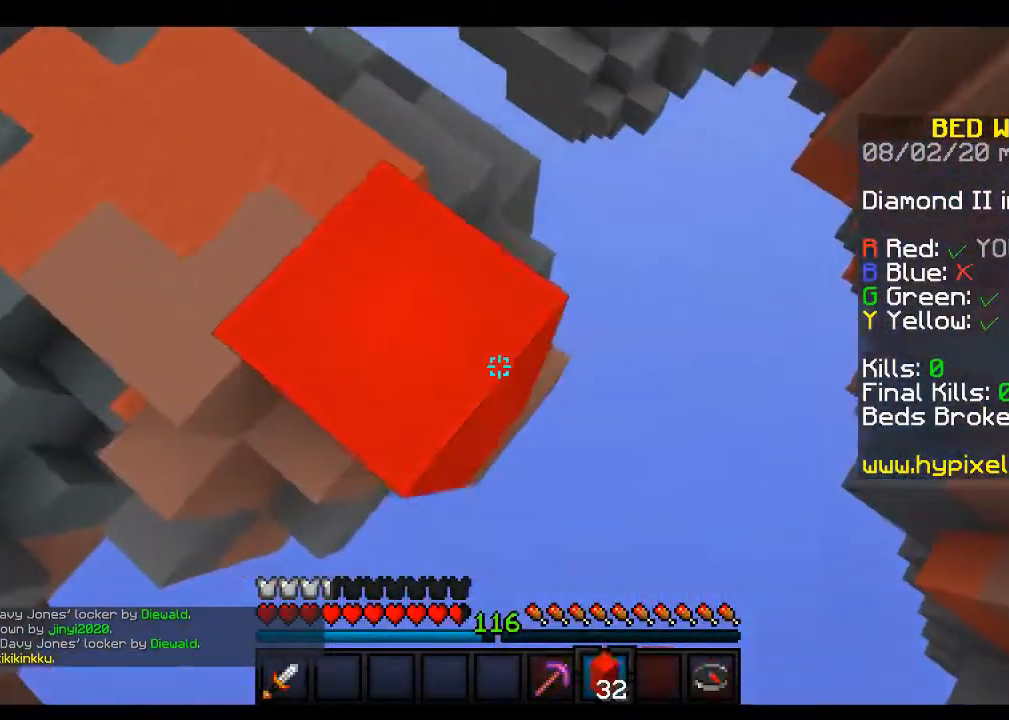
Gameplay with keyboard and mouse; each line is a JSON object with the keys and mouse buttons held at the frame after it. "events" lists presses ("down") and releases ("up") of "a", "d", "s", "space", "w", "mouse_left" and "mouse_right" between this image and that frame as [ms after this image, input, new state], when the widget could be followed in between. "mouse_left", "mouse_right" = the "left", "right" buttons of the "mouse" list. No other keys are recorded. Fast repeated clicks can show as one long hold. Mouse movement is not recorded.
{"keys": ["d", "s", "space"], "mouse": ["right"]}
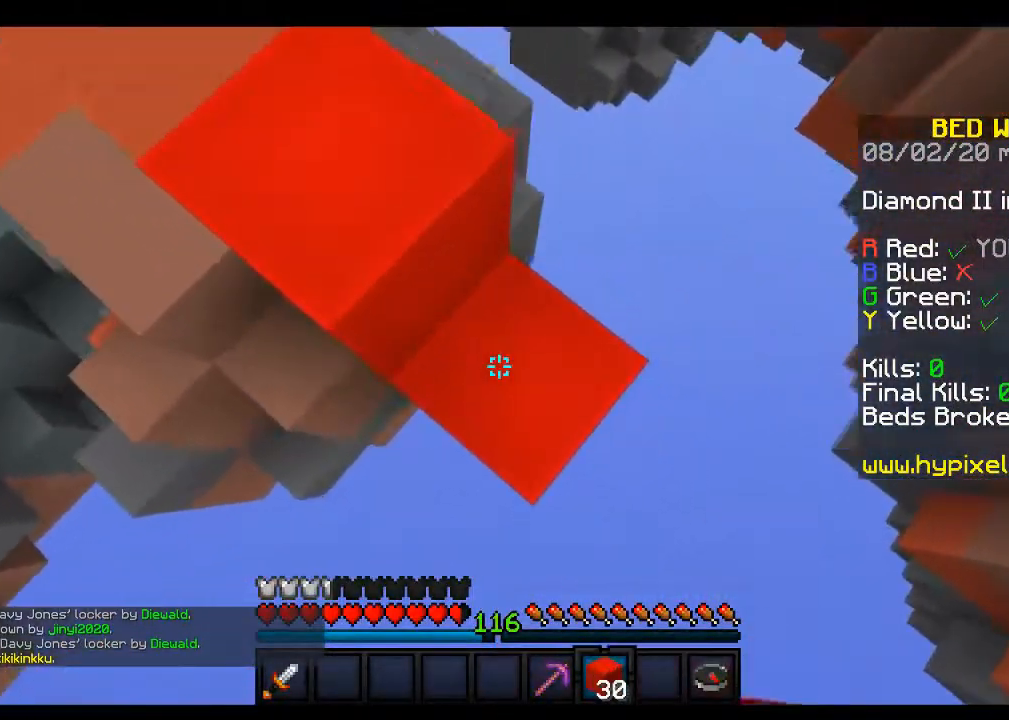
{"keys": ["d", "space"], "mouse": ["right"], "events": [[83, "s", "up"], [117, "a", "down"], [117, "d", "up"], [383, "a", "up"], [417, "d", "down"]]}
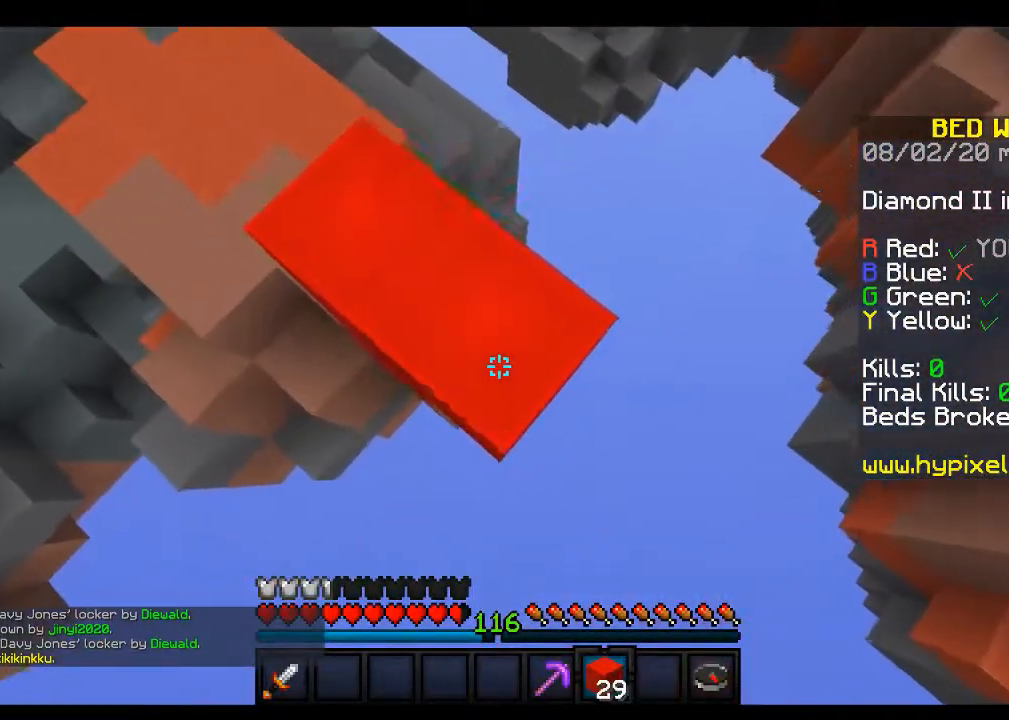
{"keys": ["d", "s"], "mouse": ["right"], "events": [[183, "space", "up"], [217, "s", "down"]]}
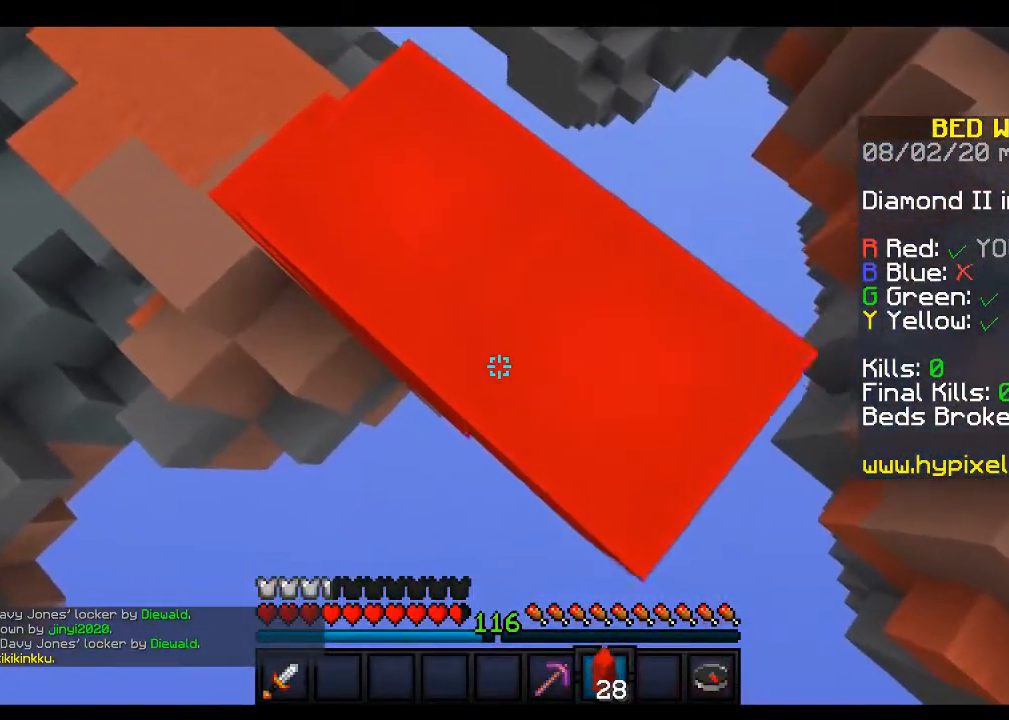
{"keys": ["d", "s"], "mouse": ["right"], "events": [[67, "space", "down"], [267, "space", "up"]]}
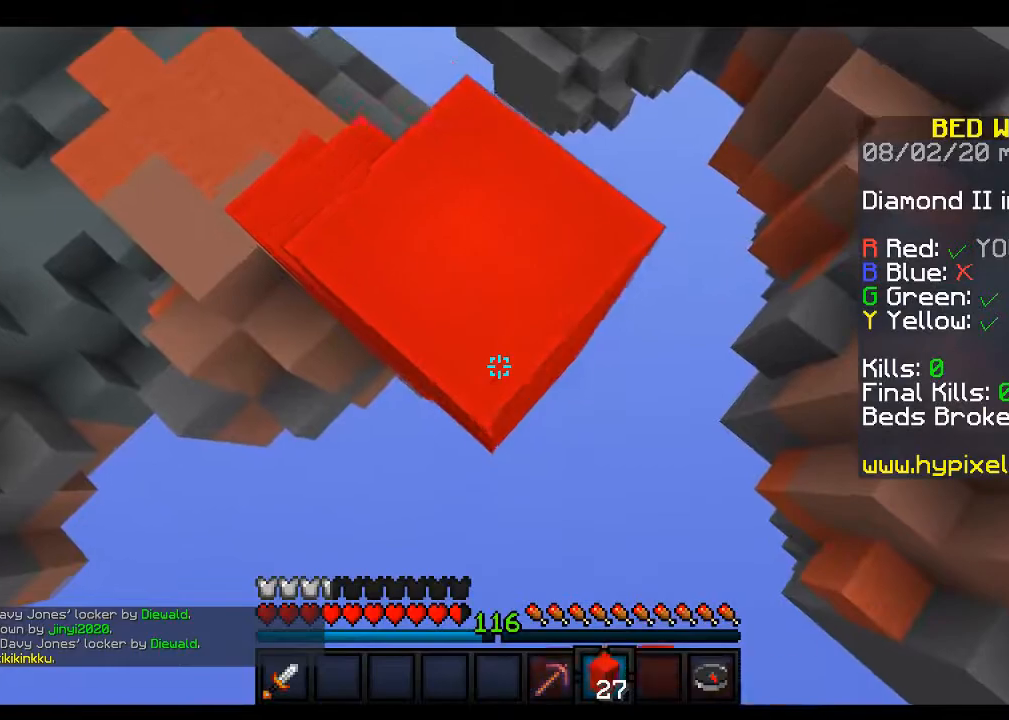
{"keys": ["d", "s"], "mouse": ["right"], "events": [[217, "space", "down"], [400, "space", "up"]]}
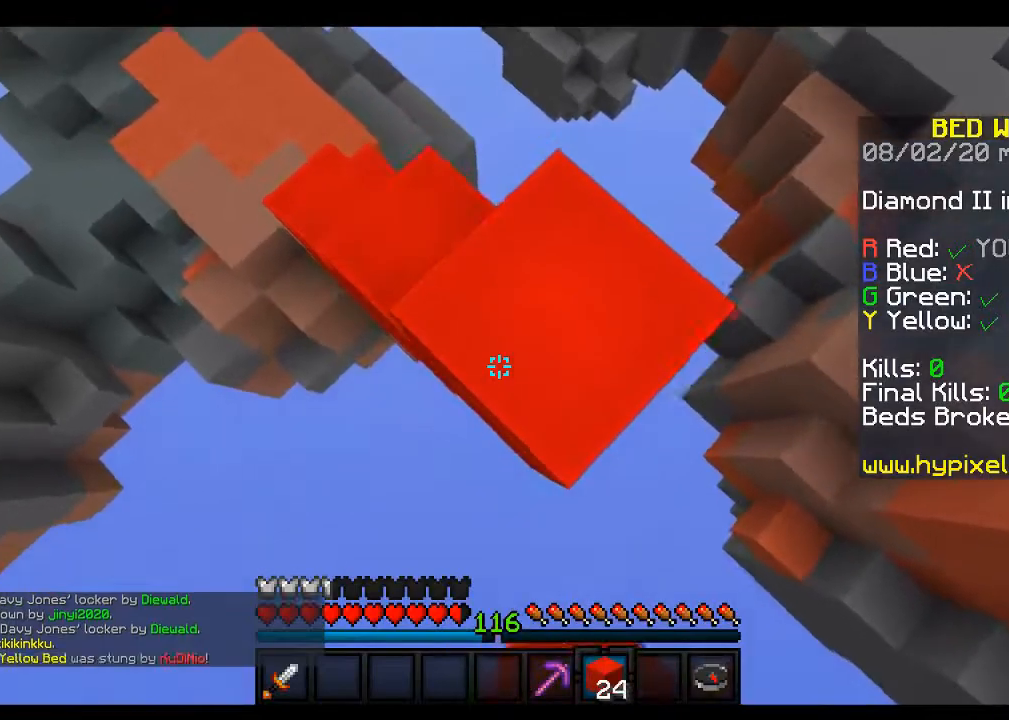
{"keys": ["d", "s", "space"], "mouse": ["right"], "events": [[433, "space", "down"]]}
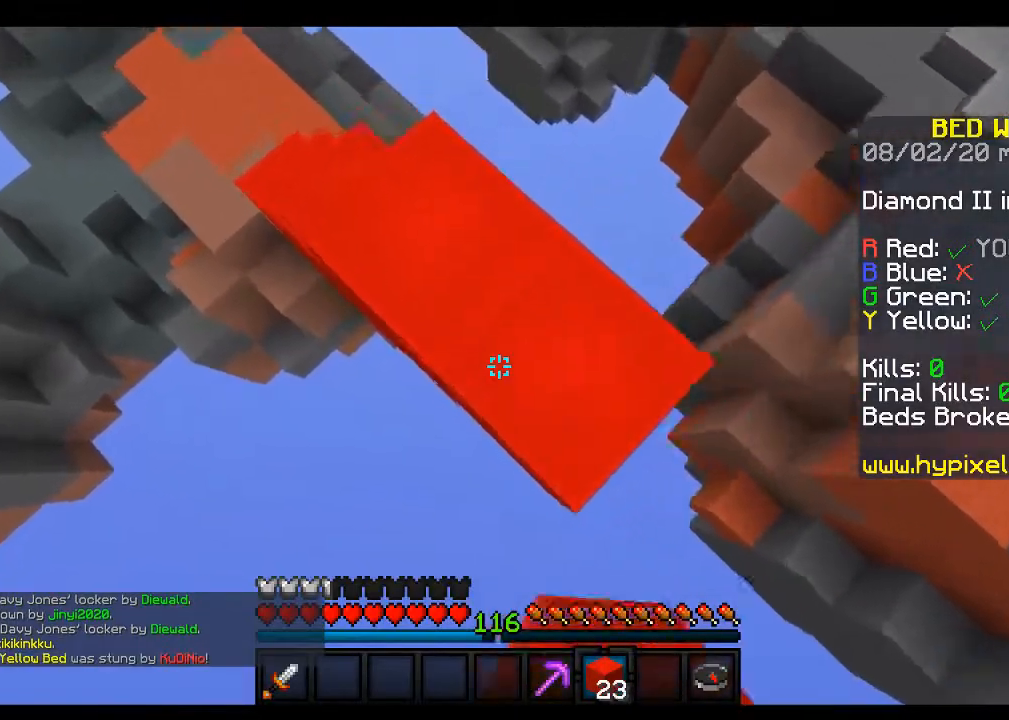
{"keys": ["d", "s"], "mouse": ["right"]}
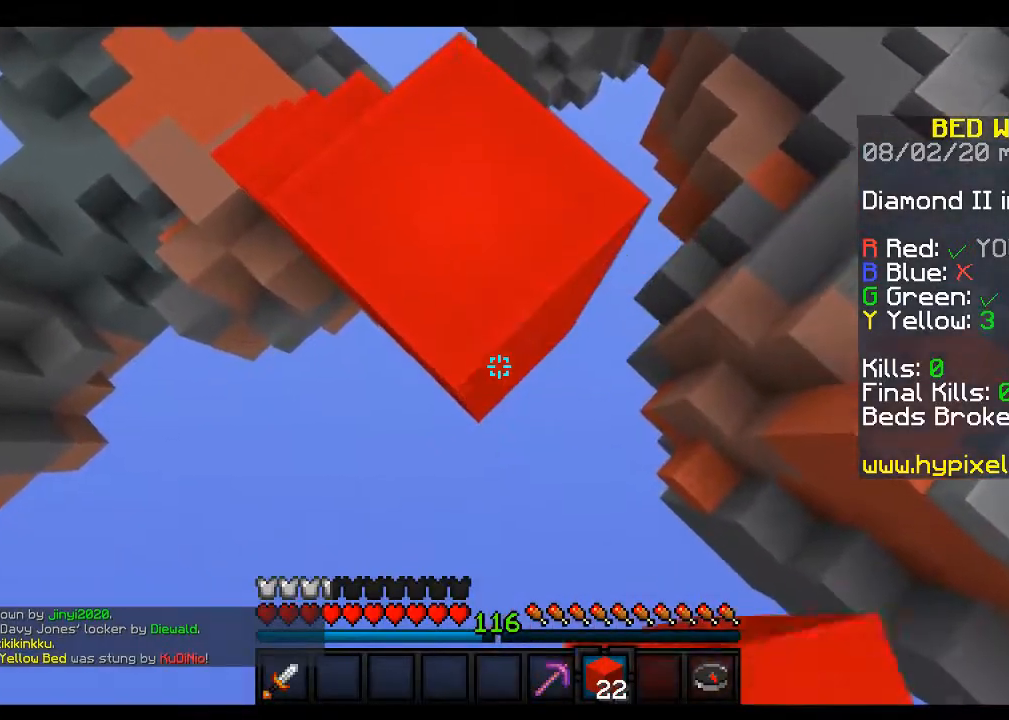
{"keys": ["a"], "mouse": ["right"], "events": [[100, "space", "down"], [200, "d", "up"], [200, "s", "up"], [267, "a", "down"], [383, "space", "up"]]}
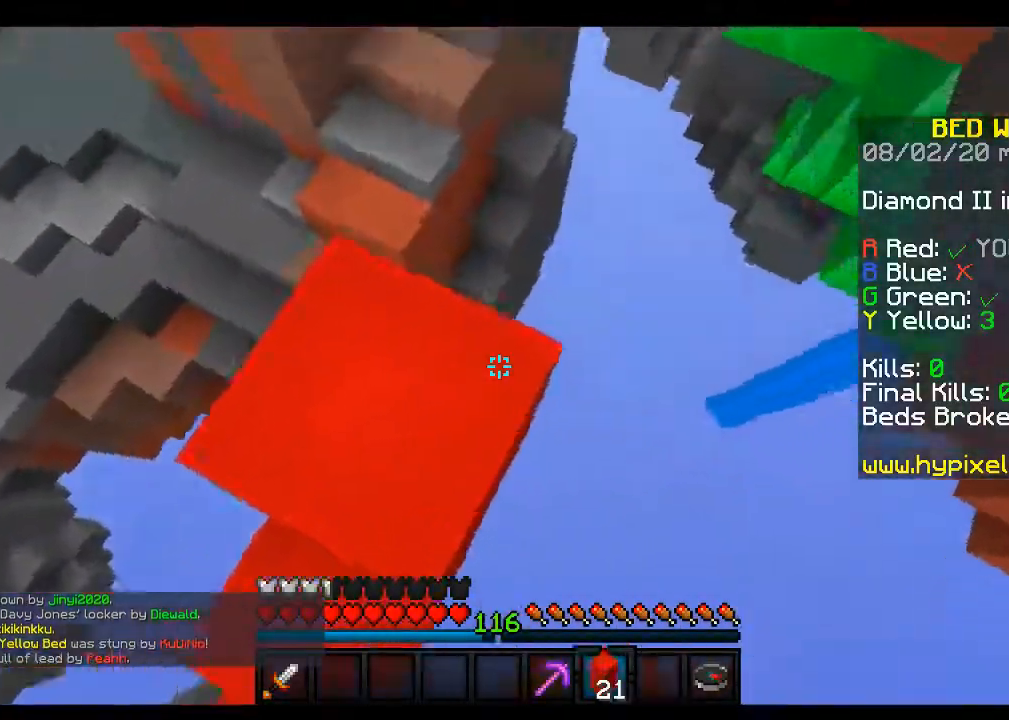
{"keys": ["a", "w"], "mouse": [], "events": [[117, "s", "down"], [133, "mouse_right", "up"], [283, "s", "up"], [367, "w", "down"]]}
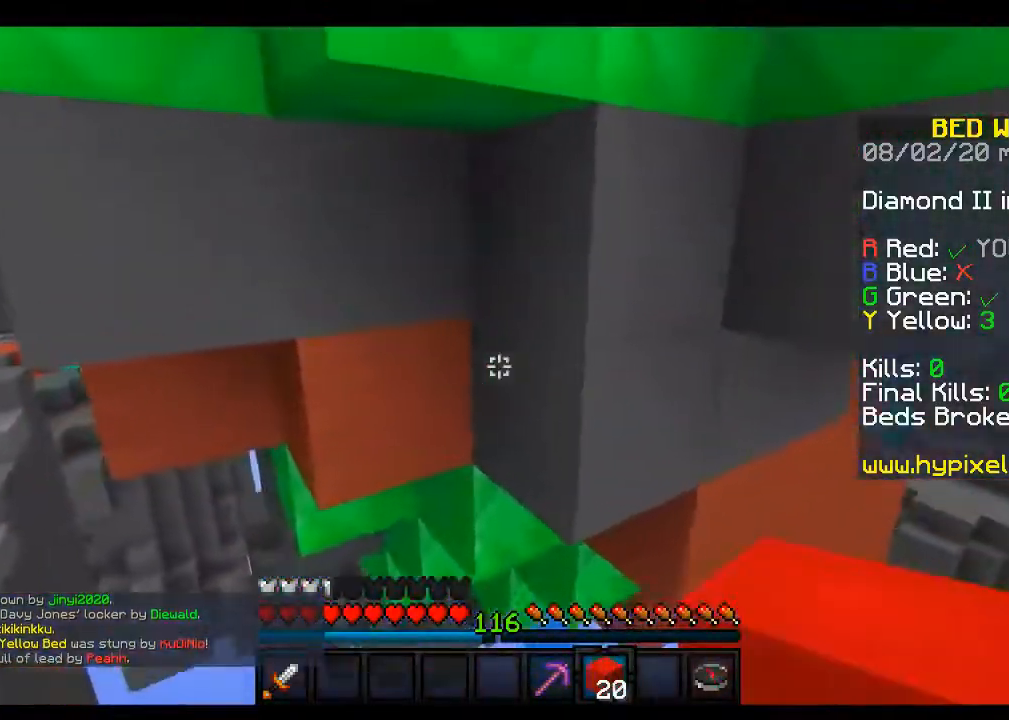
{"keys": ["s"], "mouse": ["right"], "events": [[33, "s", "down"], [33, "w", "up"], [83, "a", "up"], [117, "mouse_right", "down"]]}
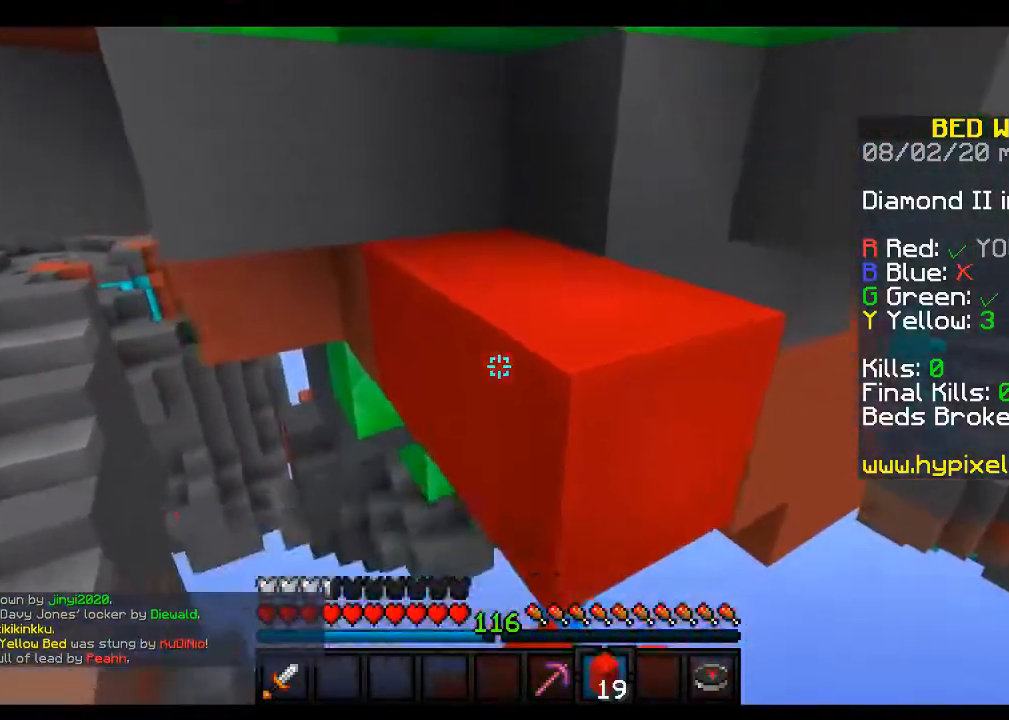
{"keys": ["w"], "mouse": [], "events": [[333, "s", "up"], [467, "w", "down"], [500, "mouse_right", "up"]]}
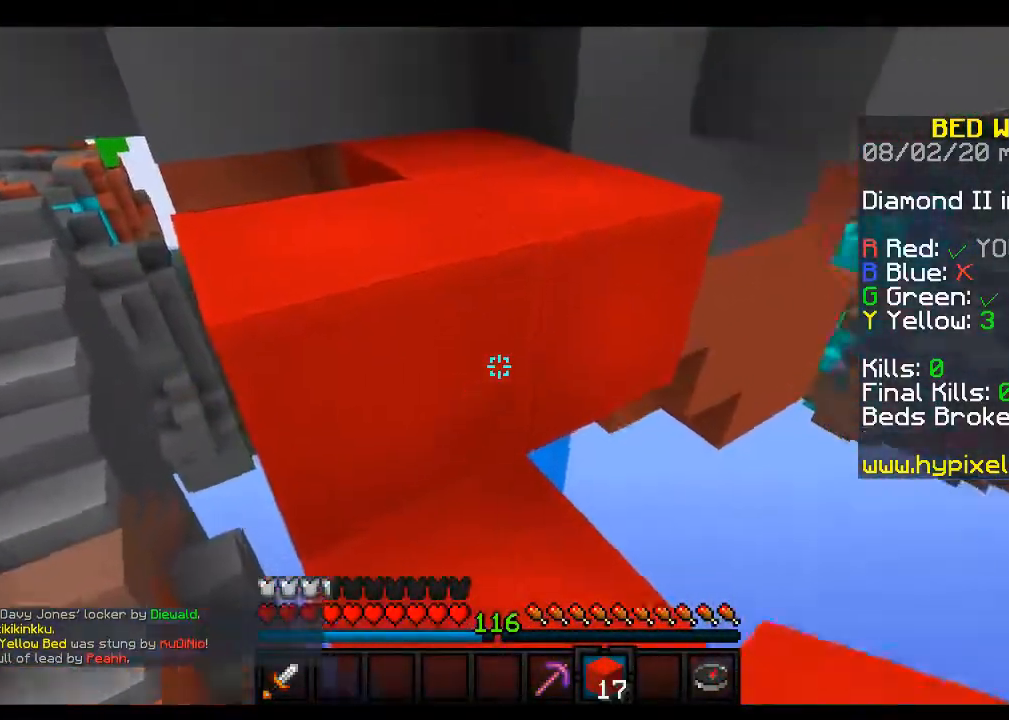
{"keys": ["a", "space", "w"], "mouse": [], "events": [[133, "a", "down"], [217, "mouse_right", "down"], [317, "space", "down"], [383, "mouse_right", "up"]]}
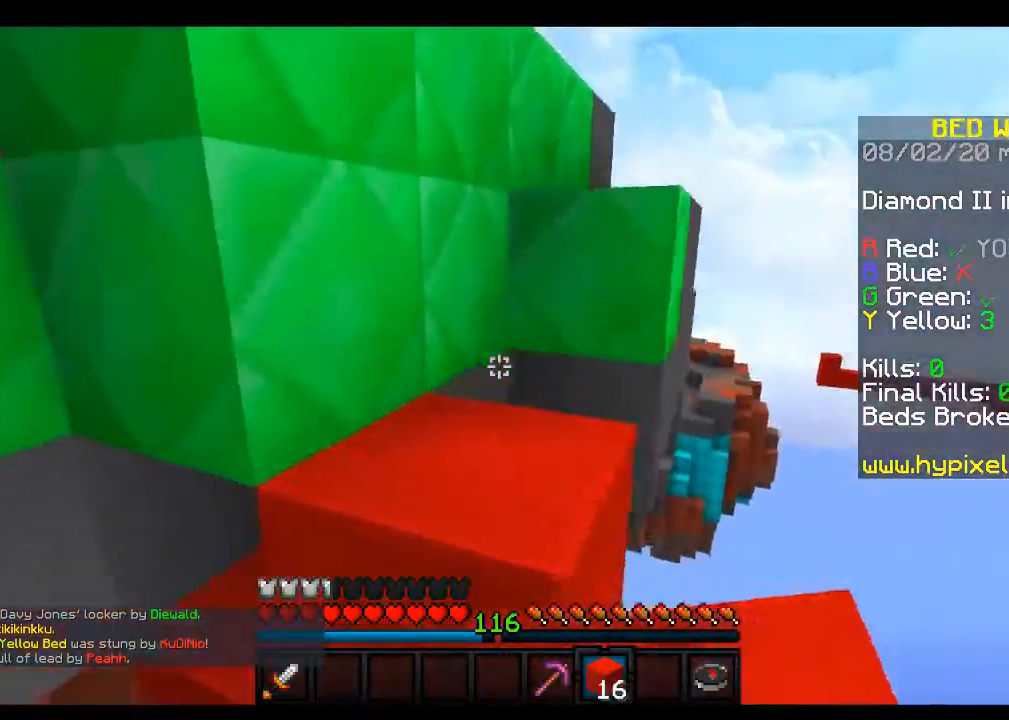
{"keys": ["space", "w"], "mouse": [], "events": [[33, "space", "up"], [183, "a", "up"], [233, "d", "down"], [333, "mouse_right", "down"], [333, "space", "down"], [467, "d", "up"], [483, "mouse_right", "up"]]}
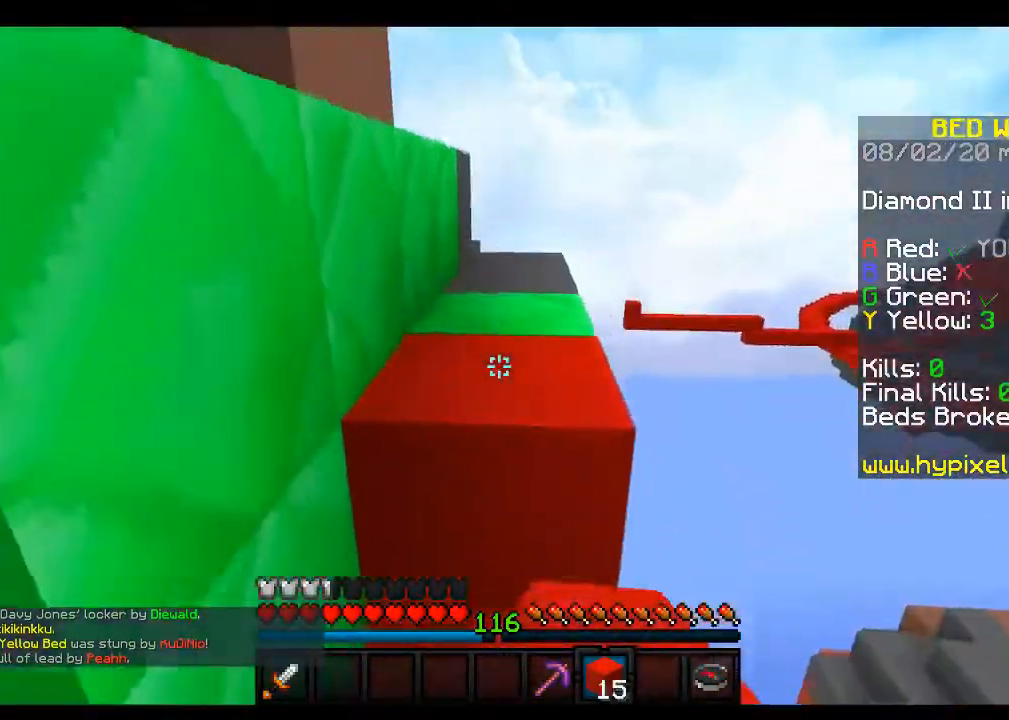
{"keys": ["d", "space", "w"], "mouse": [], "events": [[317, "d", "down"]]}
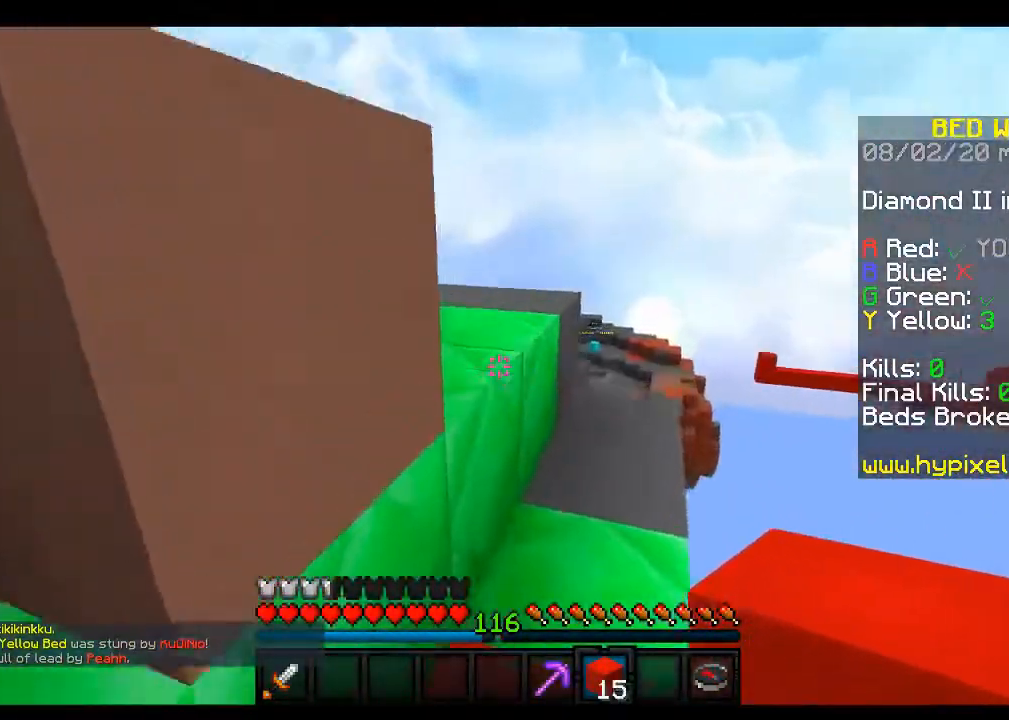
{"keys": ["d", "space", "w"], "mouse": [], "events": [[300, "d", "up"], [333, "d", "down"]]}
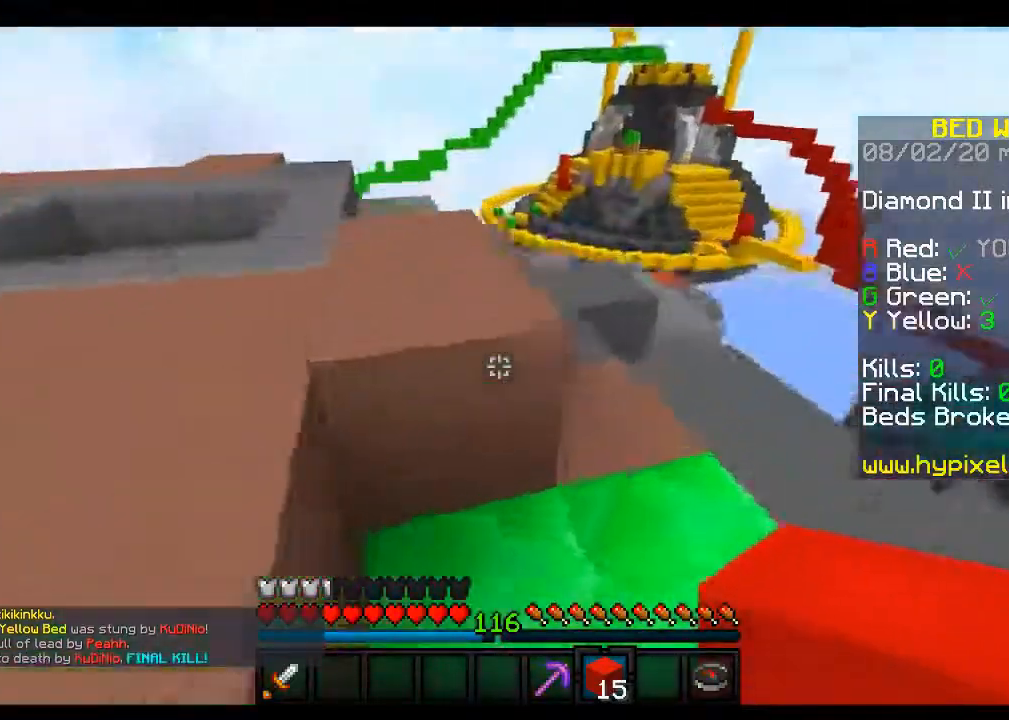
{"keys": ["space", "w"], "mouse": [], "events": [[33, "d", "up"], [217, "a", "down"], [483, "a", "up"]]}
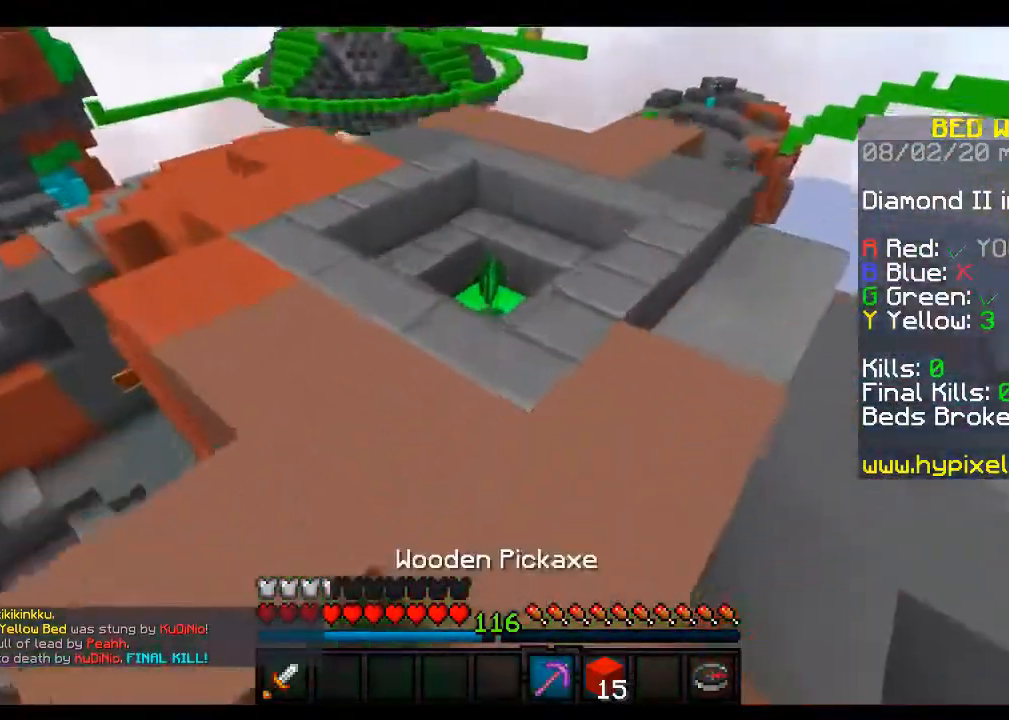
{"keys": ["w"], "mouse": [], "events": [[333, "space", "up"]]}
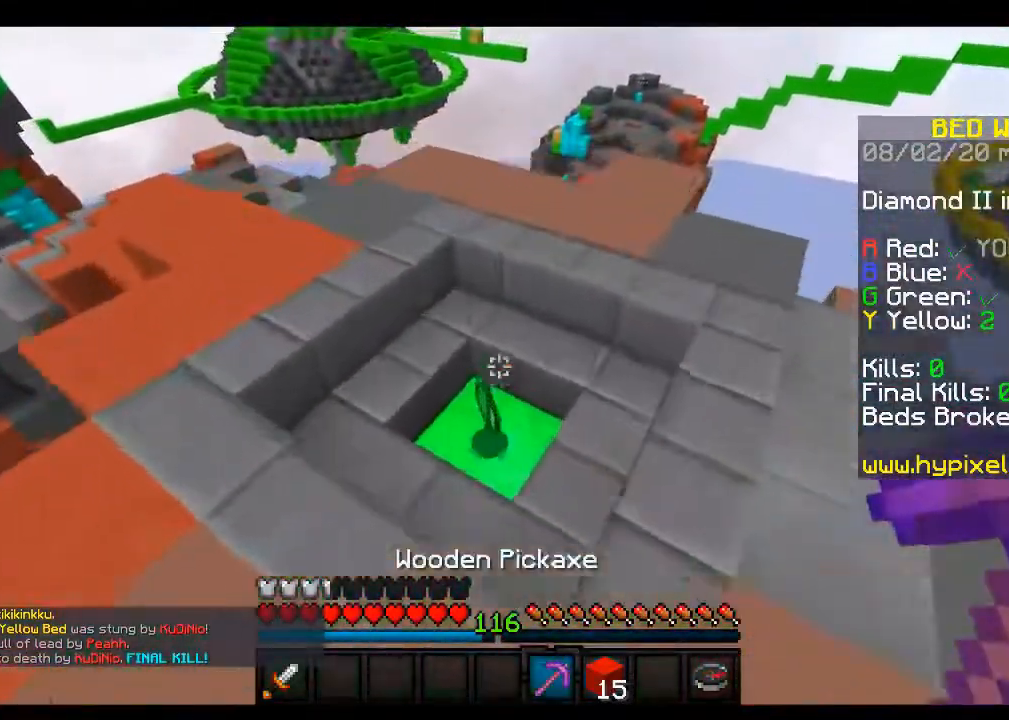
{"keys": ["w"], "mouse": [], "events": []}
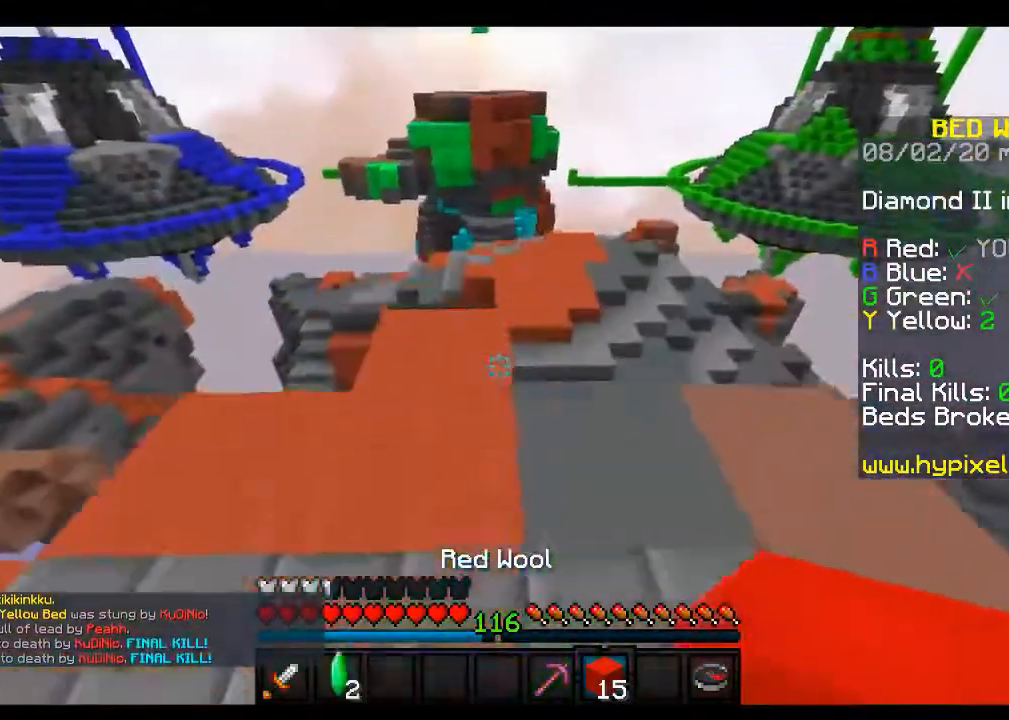
{"keys": ["space", "w"], "mouse": [], "events": [[467, "space", "down"]]}
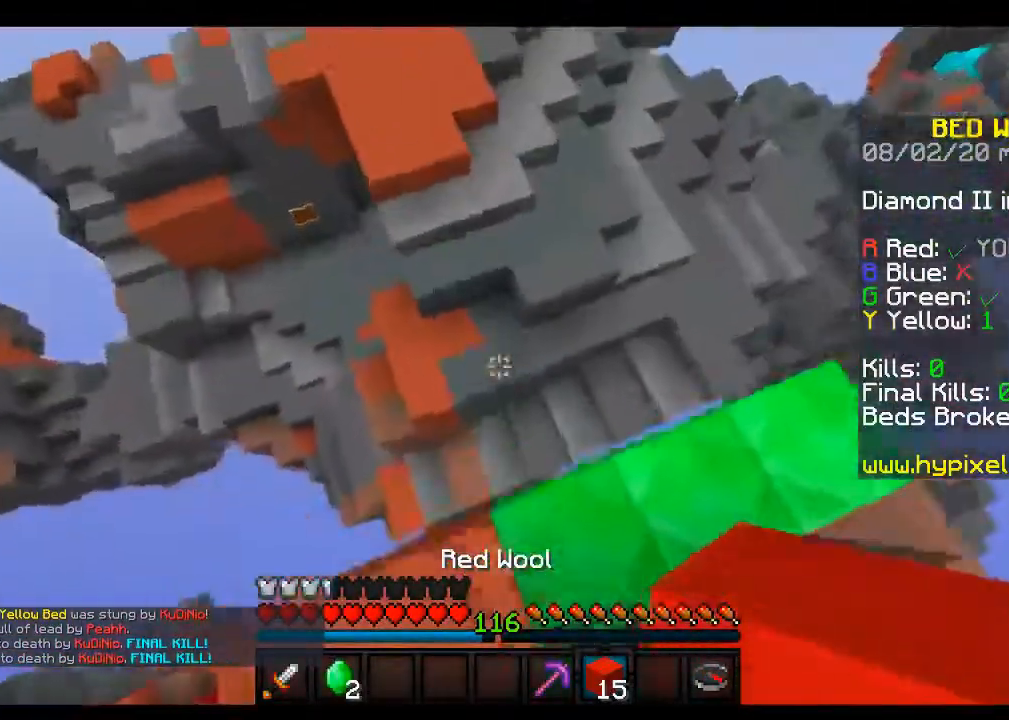
{"keys": ["w"], "mouse": [], "events": [[17, "d", "down"], [233, "d", "up"], [333, "space", "up"]]}